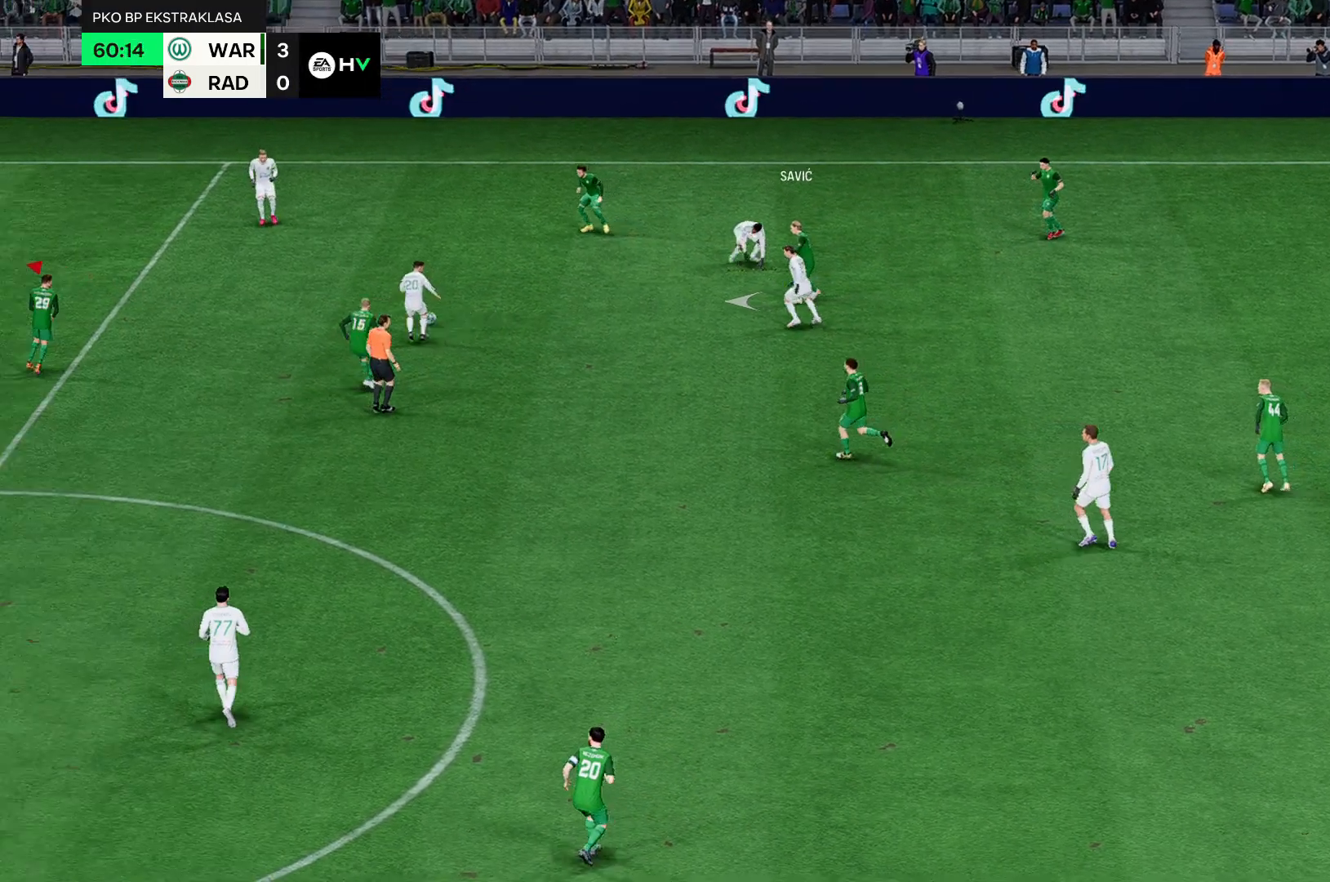
Gameplay with a controller (Xbox layout); each line is a JSON object with the inputs held at the frame after it (dt_ms = milliseconds from this image to that frame). "events" lists button and stick changes between this image and that frame as [ms after this image, input, new state], when the widget could be followed in between. Not read: L3 R3 right_stick.
{"dt_ms": 500, "buttons": [], "left_stick": "left", "events": []}
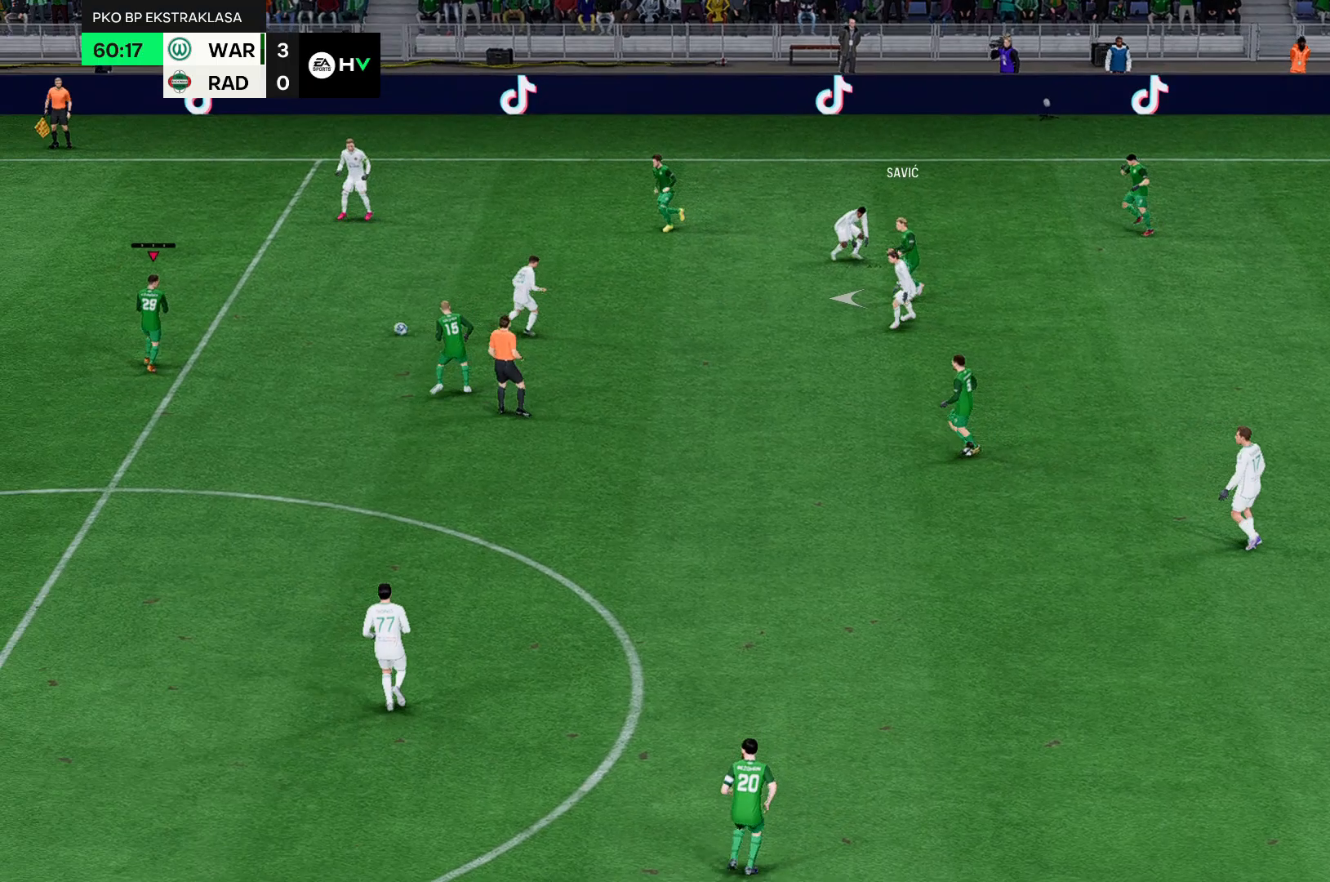
{"dt_ms": 500, "buttons": [], "left_stick": "left", "events": []}
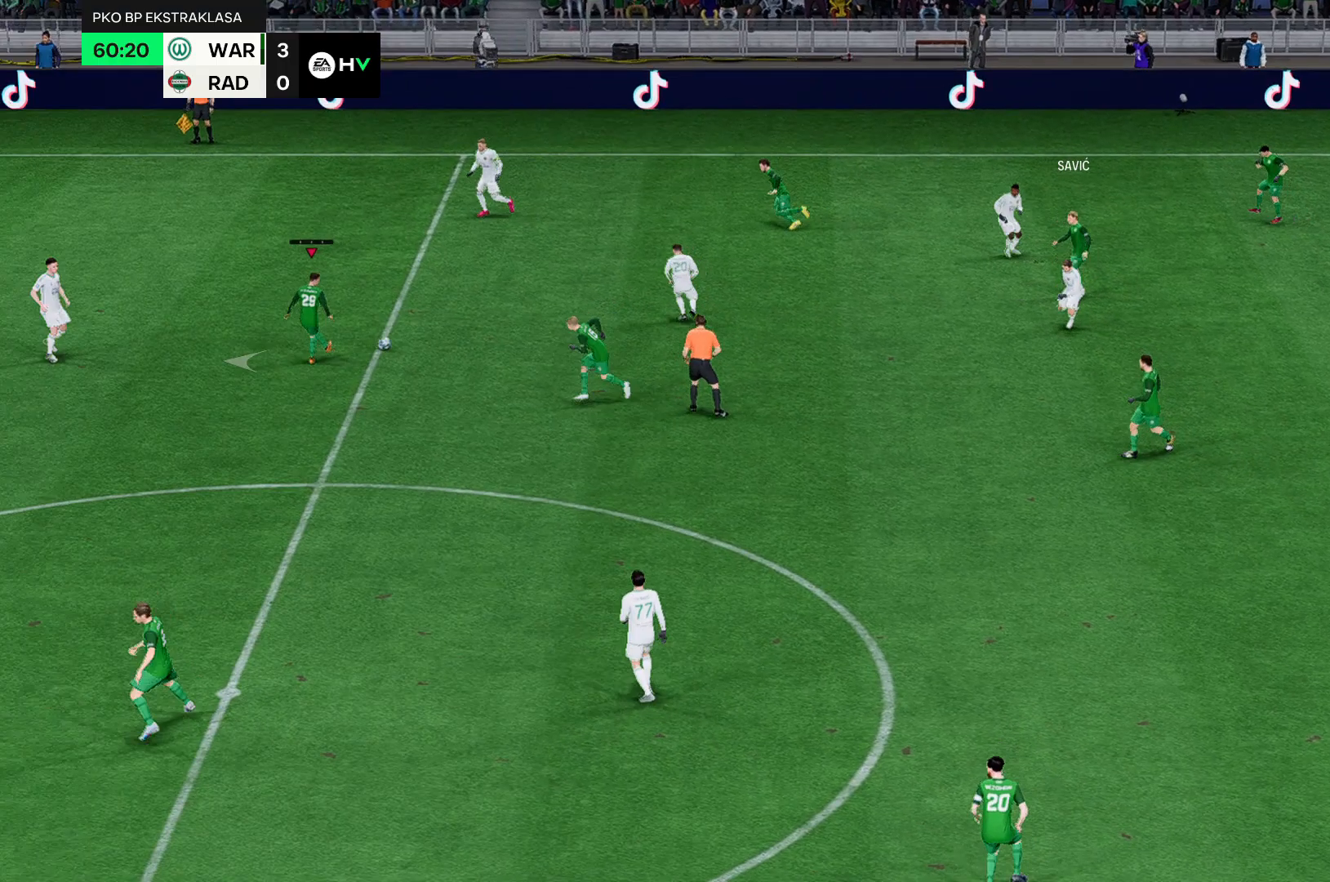
{"dt_ms": 500, "buttons": [], "left_stick": "left", "events": []}
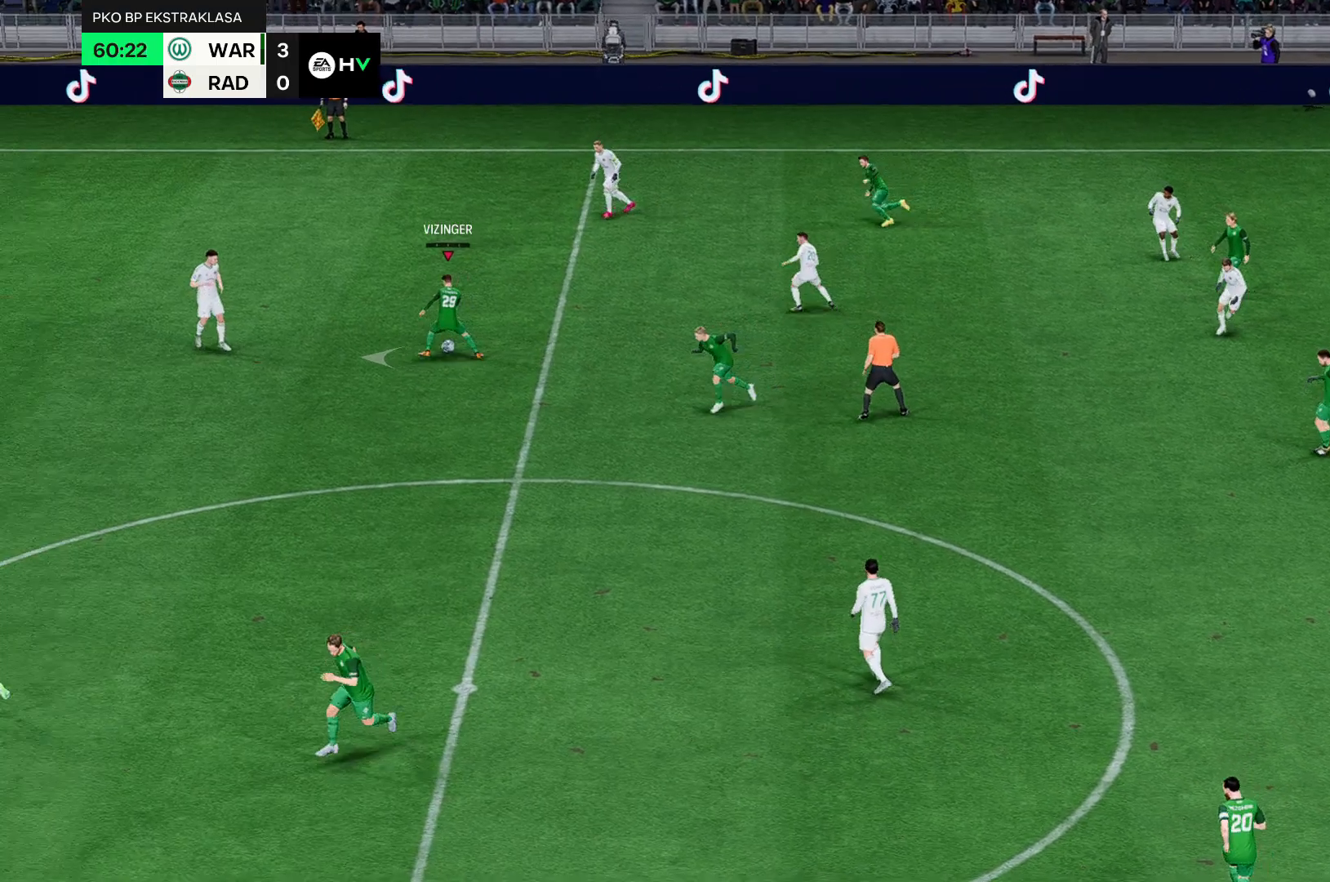
{"dt_ms": 500, "buttons": [], "left_stick": "left", "events": []}
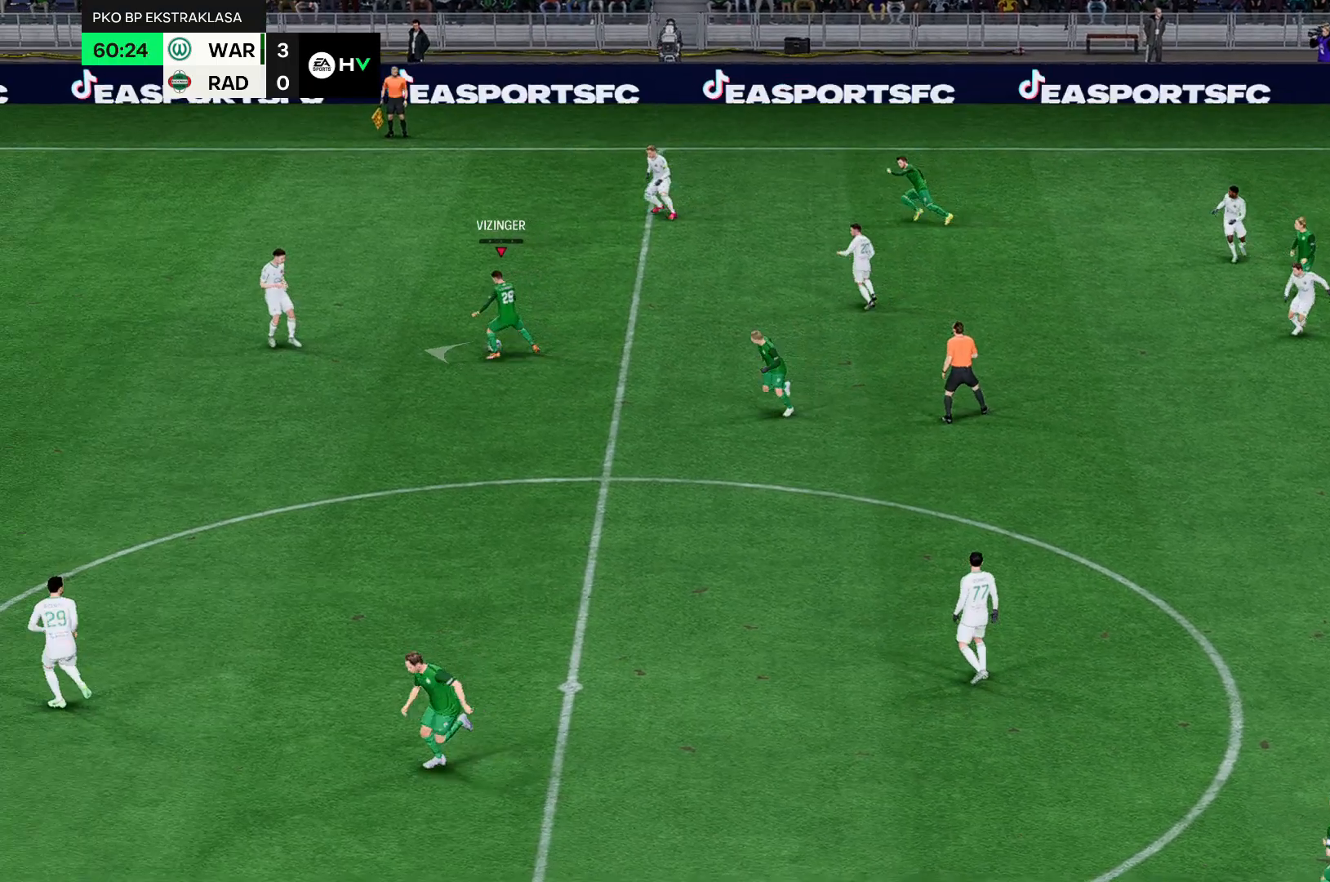
{"dt_ms": 500, "buttons": ["R2"], "left_stick": "up-left", "events": [[433, "R2", "down"], [433, "left_stick", "up-left"]]}
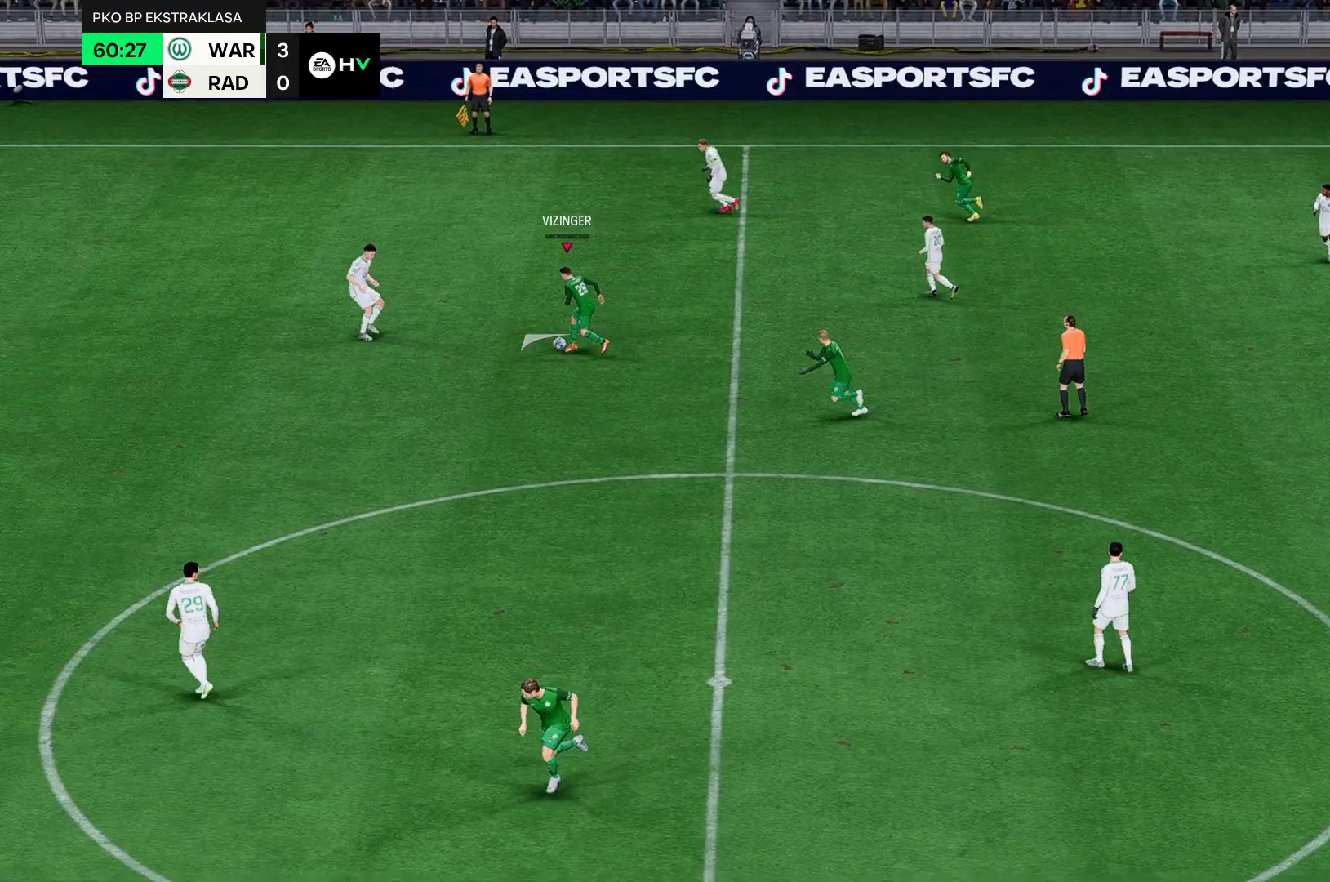
{"dt_ms": 500, "buttons": ["R2"], "left_stick": "up-left", "events": []}
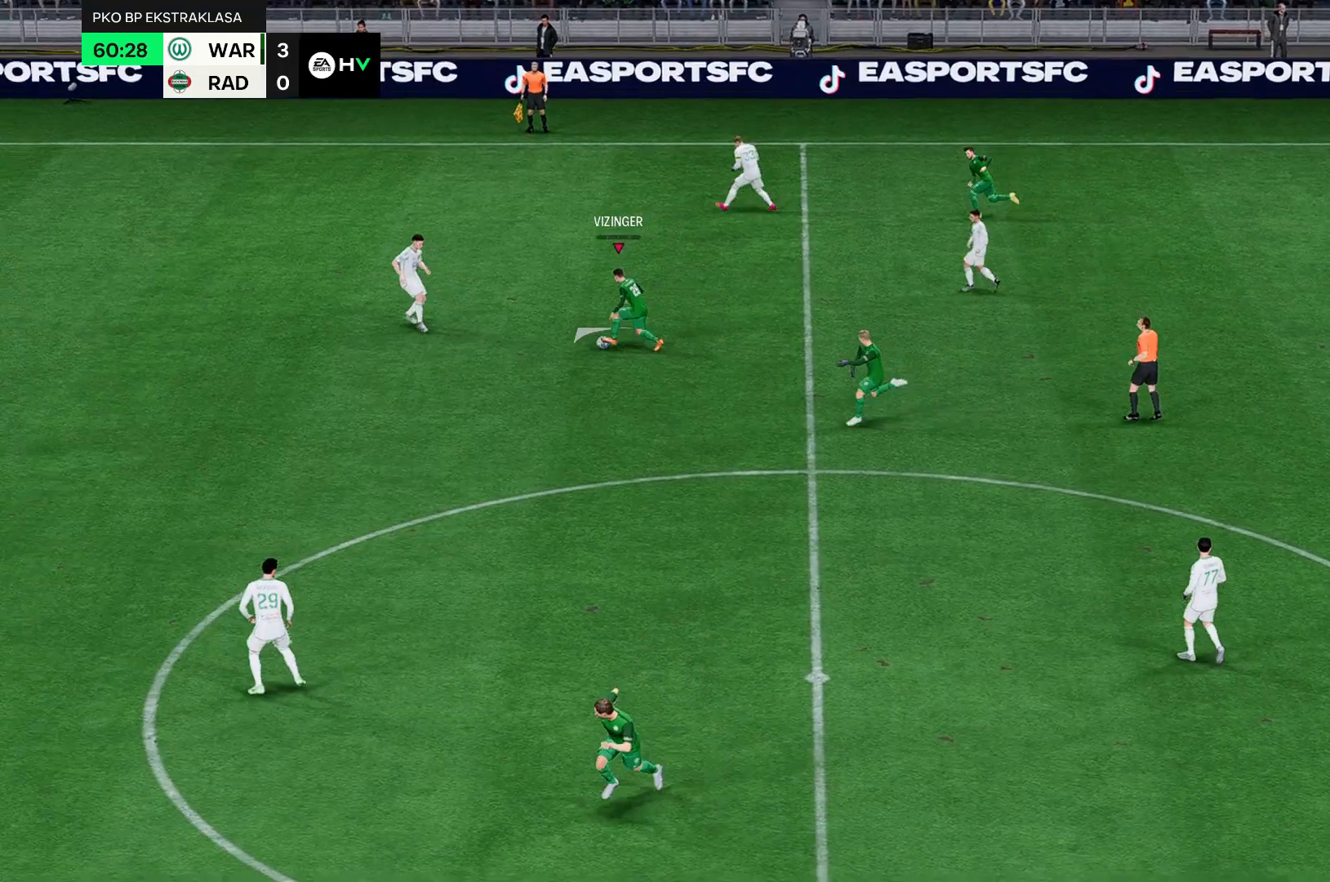
{"dt_ms": 500, "buttons": ["R2"], "left_stick": "up-left", "events": []}
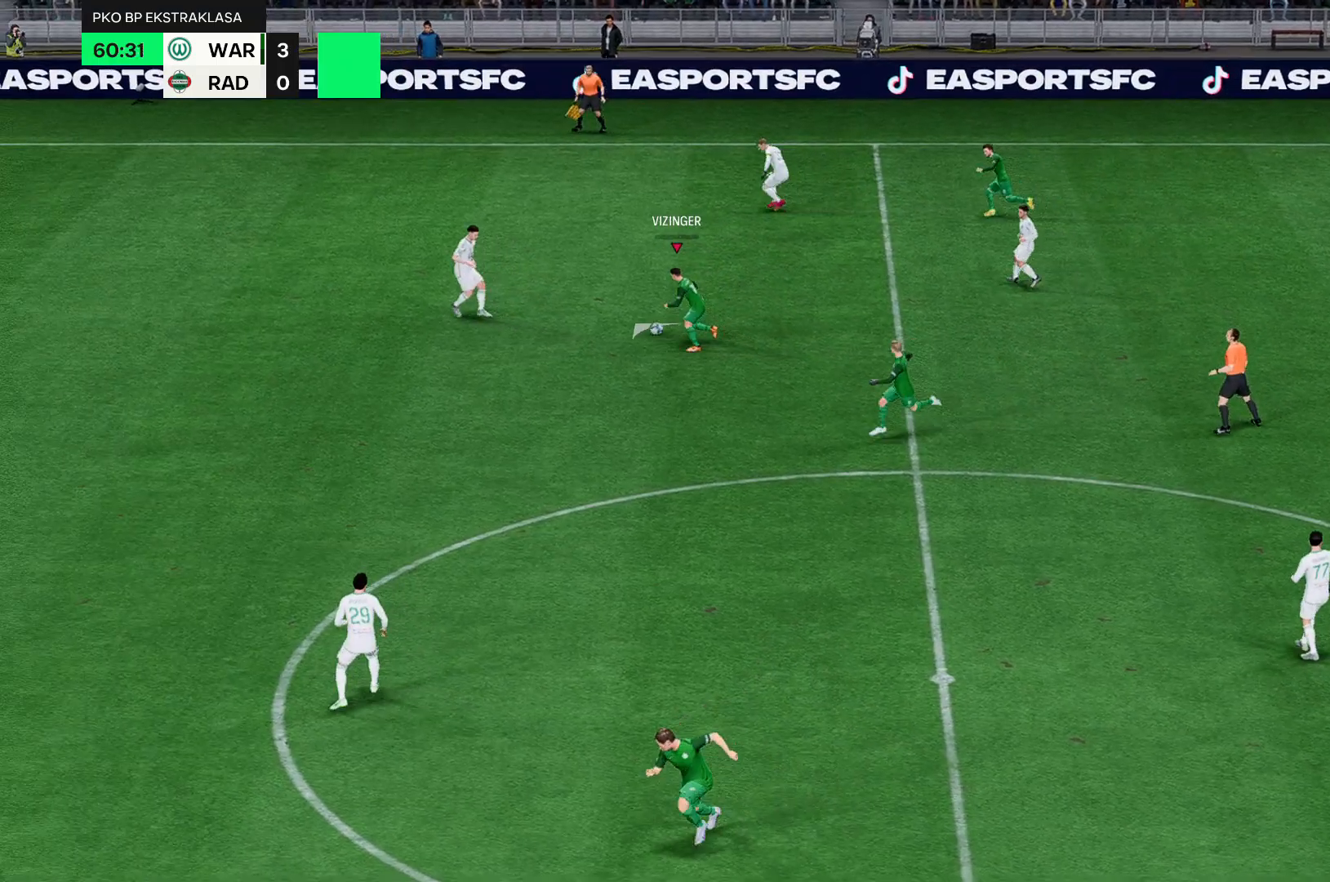
{"dt_ms": 1000, "buttons": ["R2"], "left_stick": "up-left"}
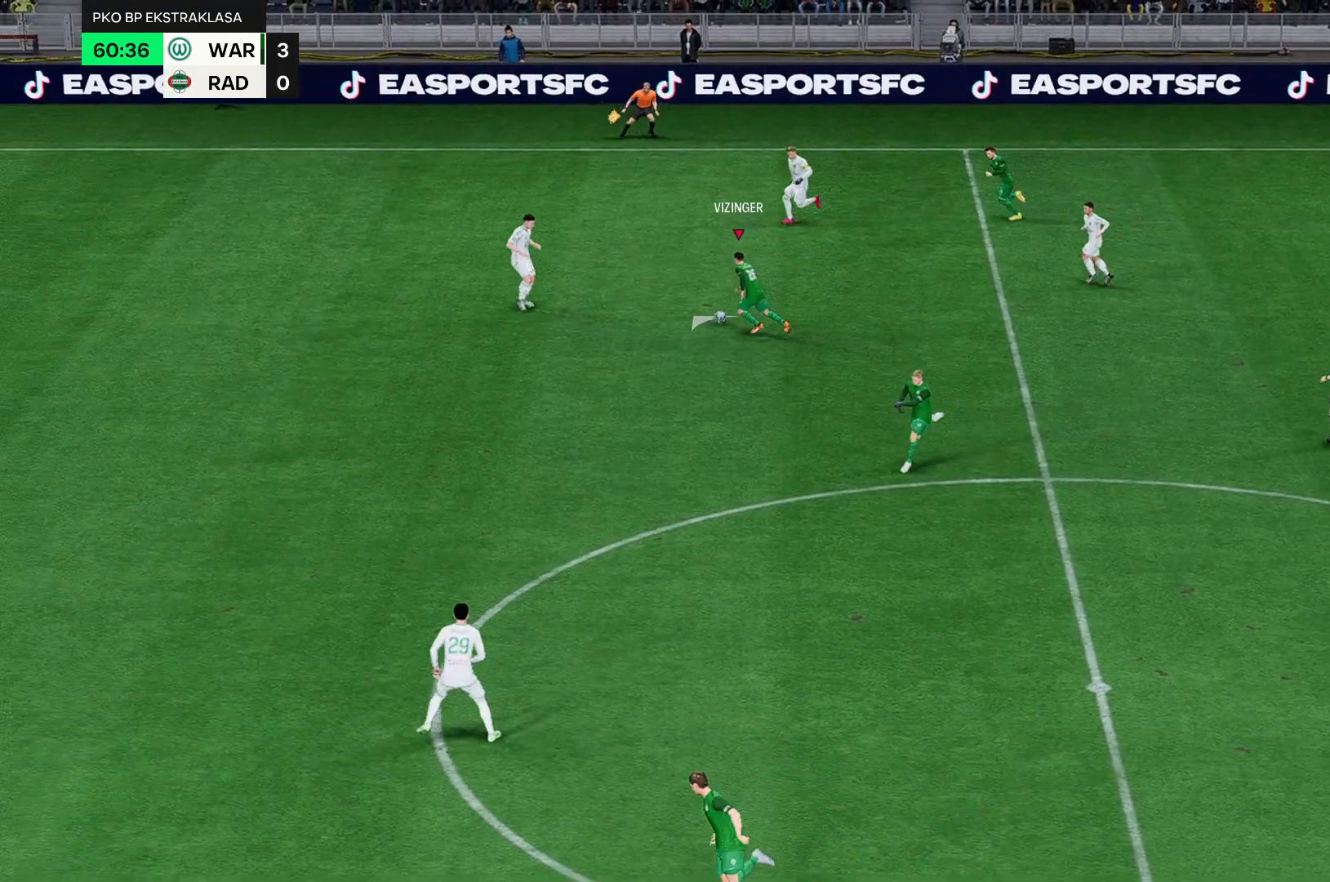
{"dt_ms": 500, "buttons": ["R2"], "left_stick": "left", "events": [[83, "left_stick", "left"]]}
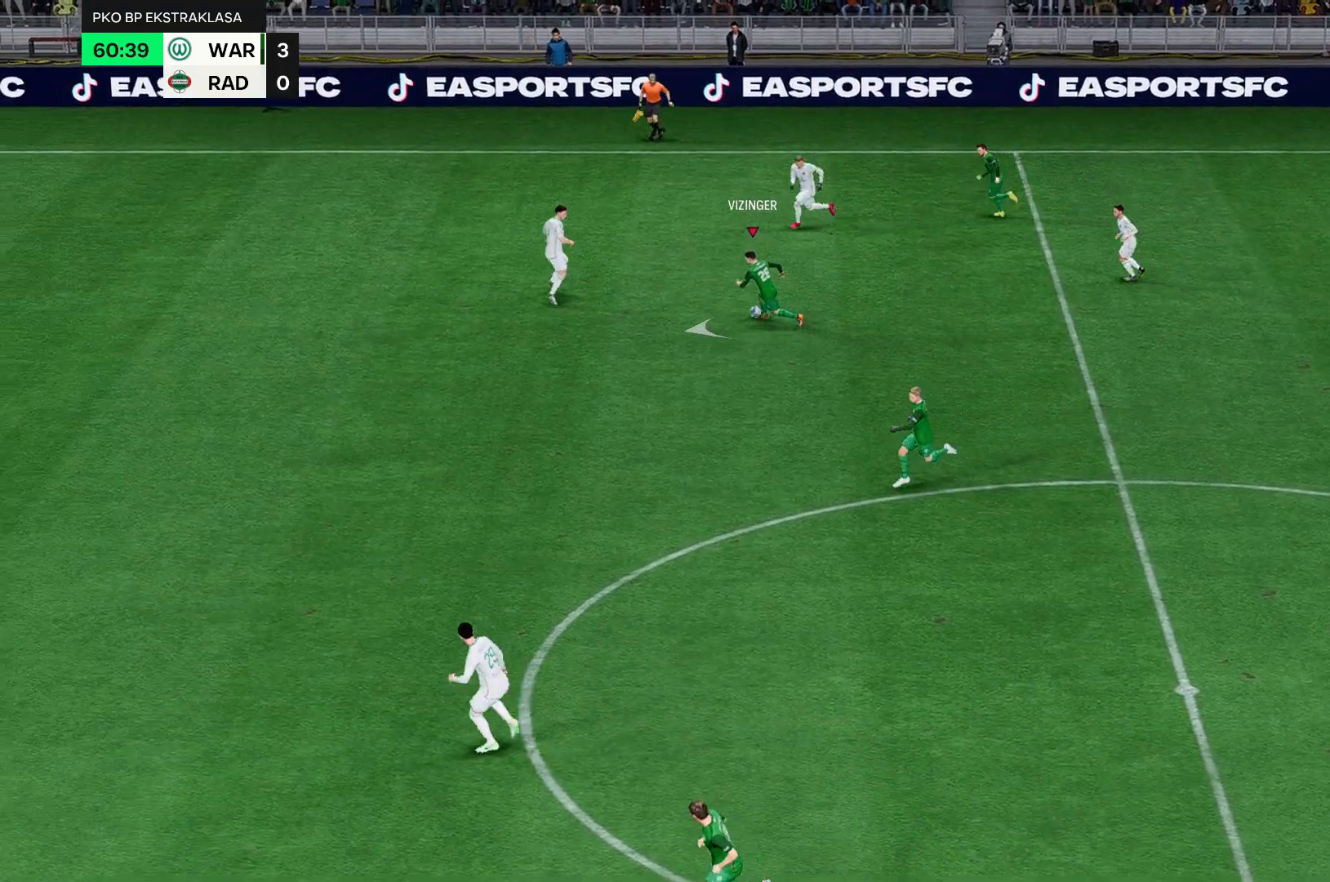
{"dt_ms": 500, "buttons": ["R2"], "left_stick": "left", "events": []}
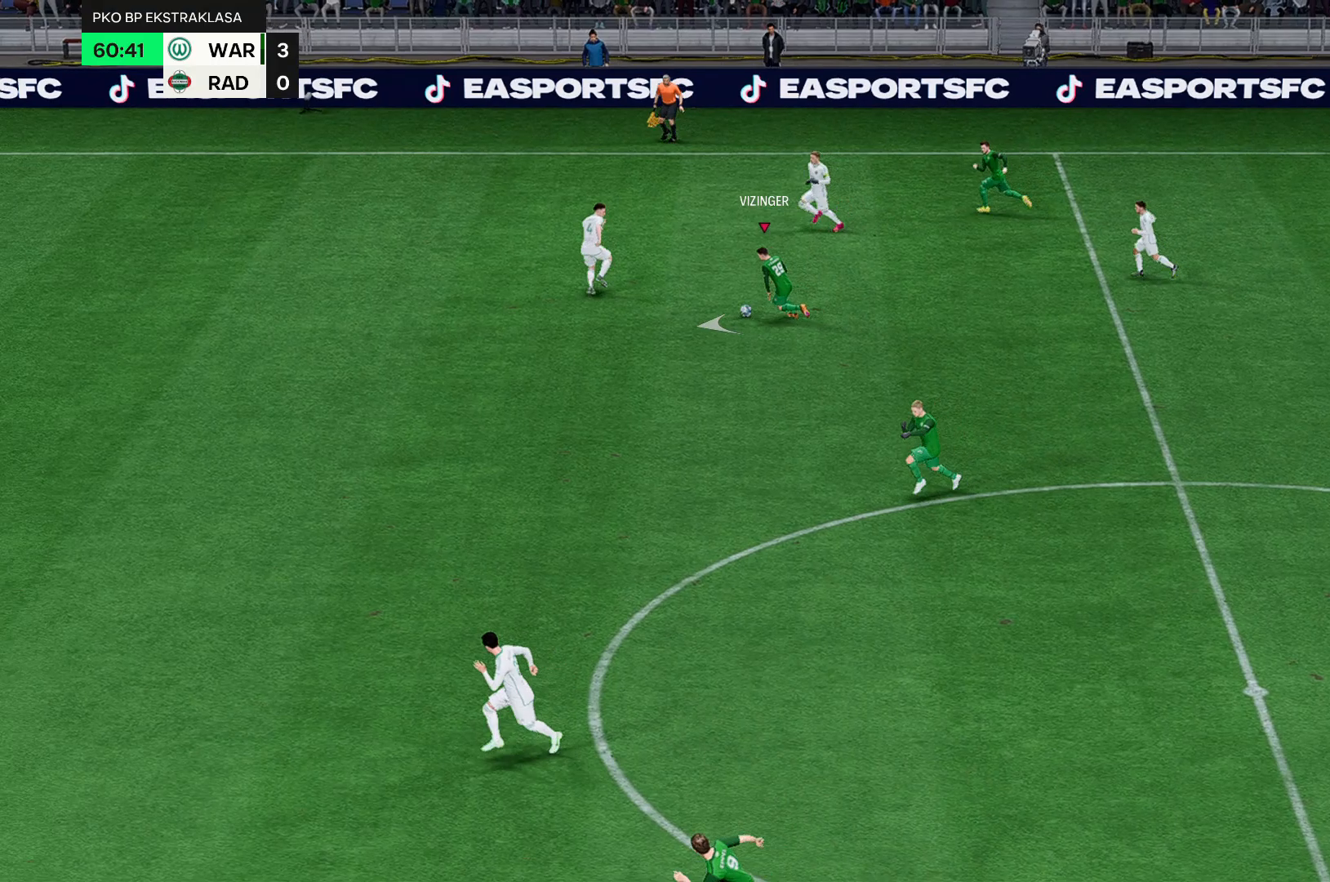
{"dt_ms": 500, "buttons": [], "left_stick": "down-left", "events": [[33, "left_stick", "down-left"], [300, "R2", "up"]]}
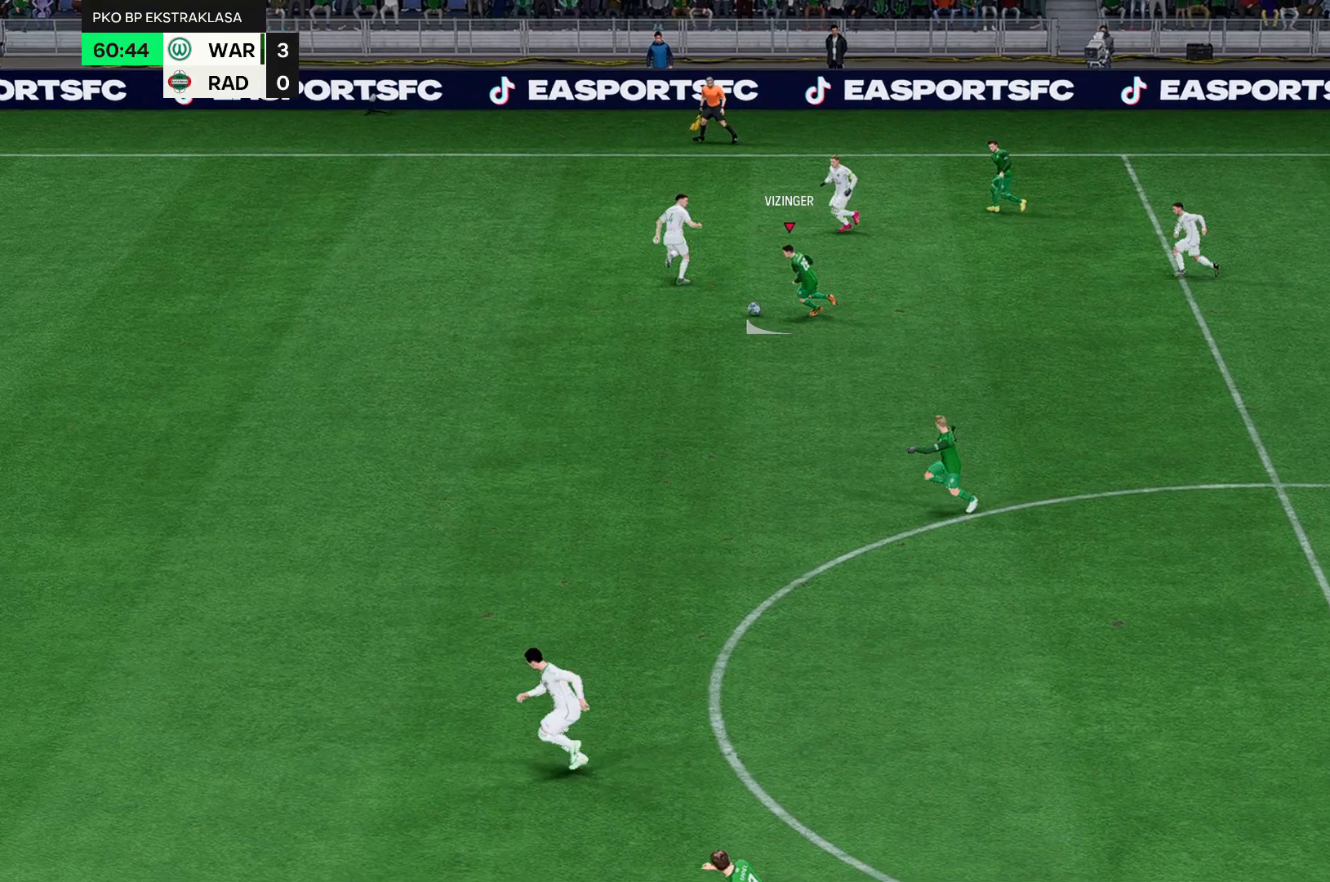
{"dt_ms": 500, "buttons": [], "left_stick": "down-left", "events": []}
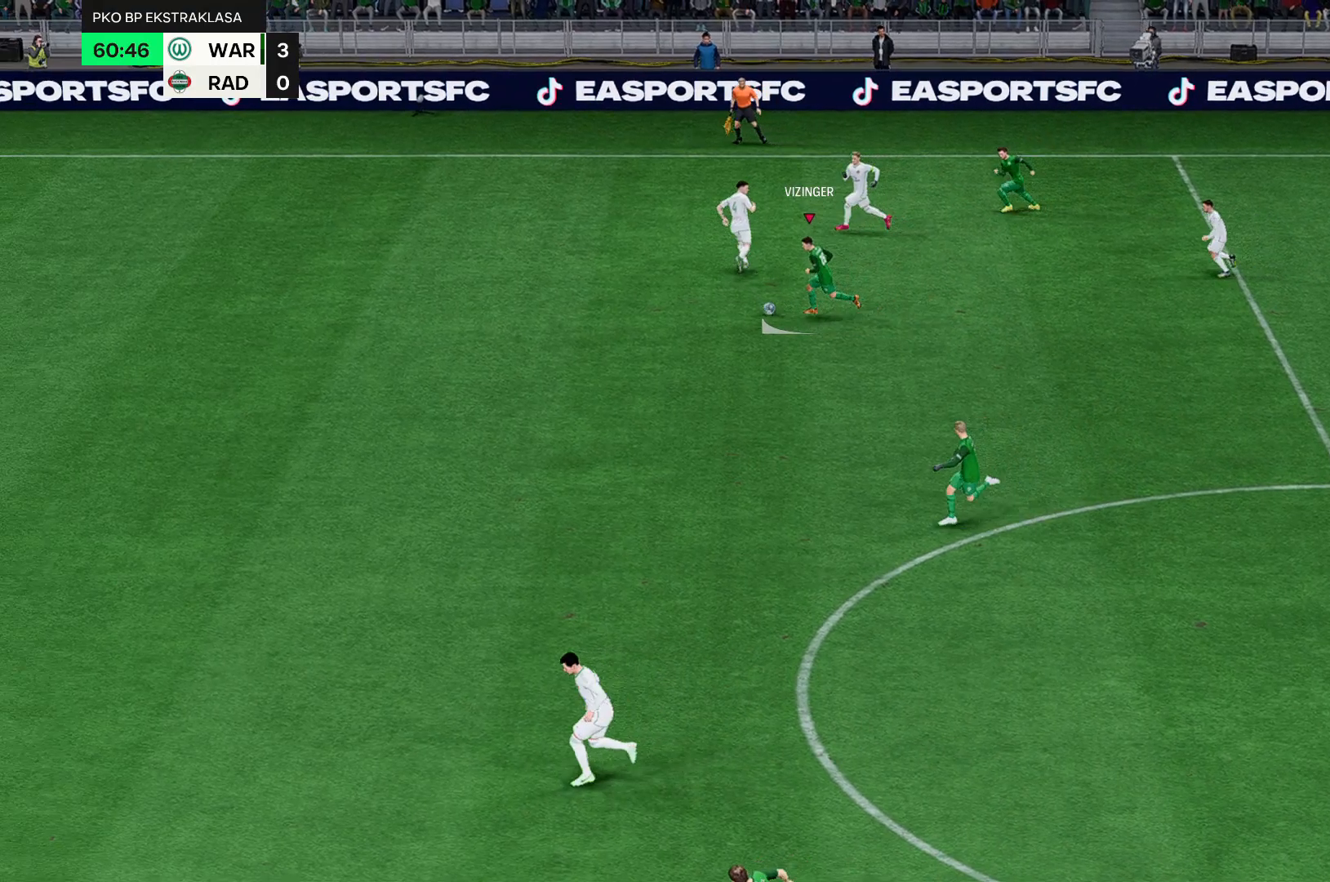
{"dt_ms": 500, "buttons": ["R2"], "left_stick": "down-left", "events": [[417, "R2", "down"]]}
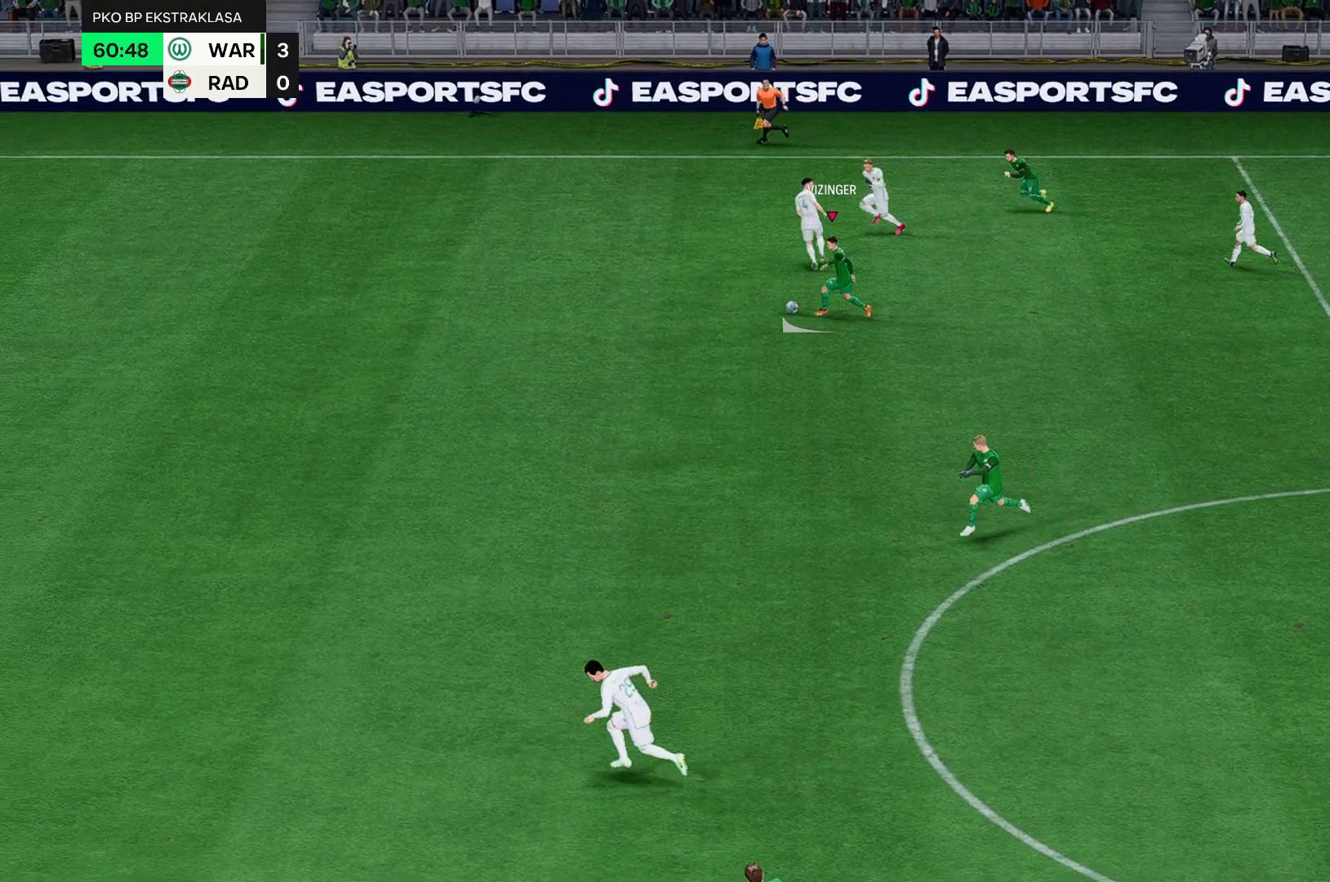
{"dt_ms": 500, "buttons": ["R2"], "left_stick": "down-left", "events": []}
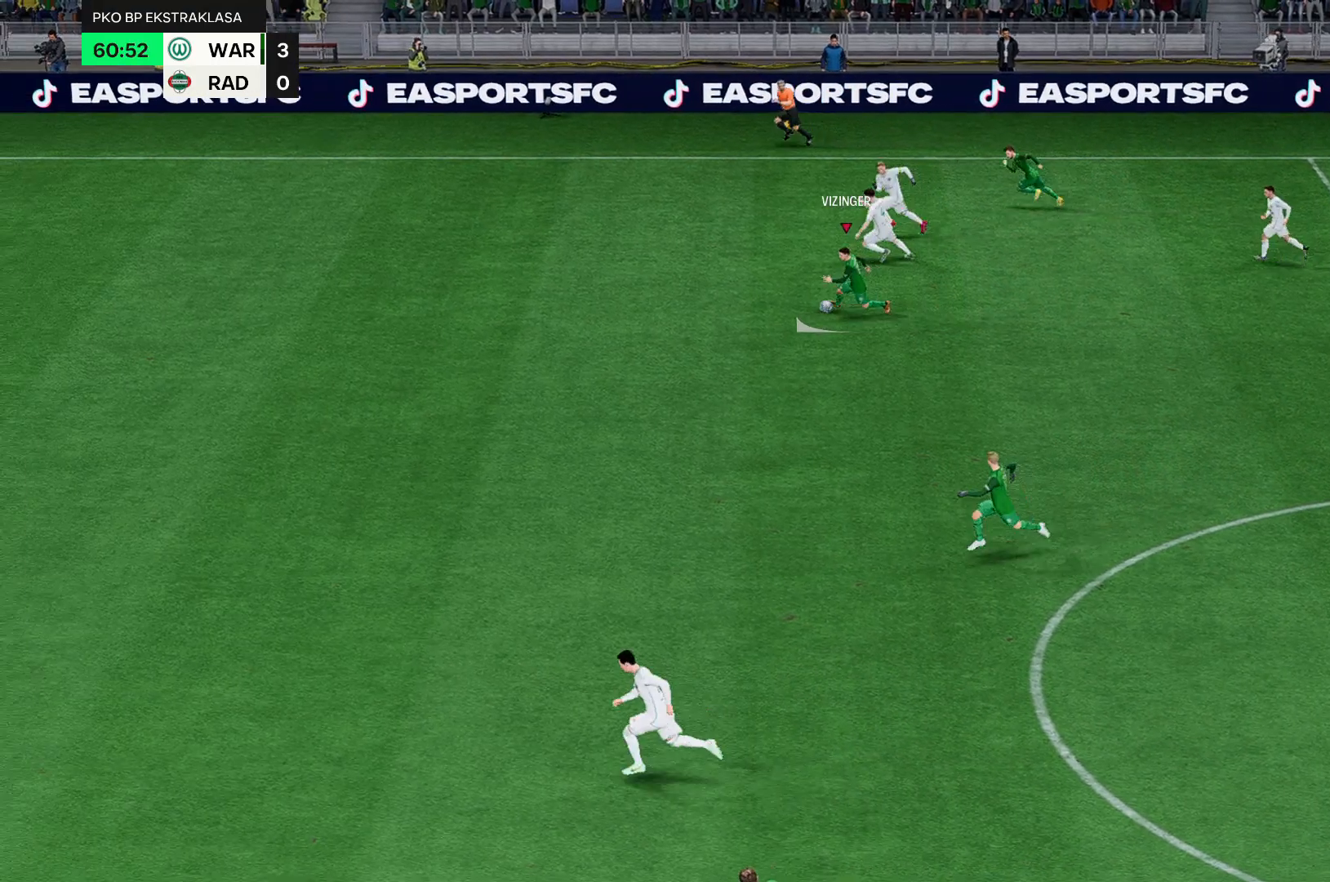
{"dt_ms": 500, "buttons": [], "left_stick": "left", "events": [[167, "left_stick", "left"], [400, "R2", "up"]]}
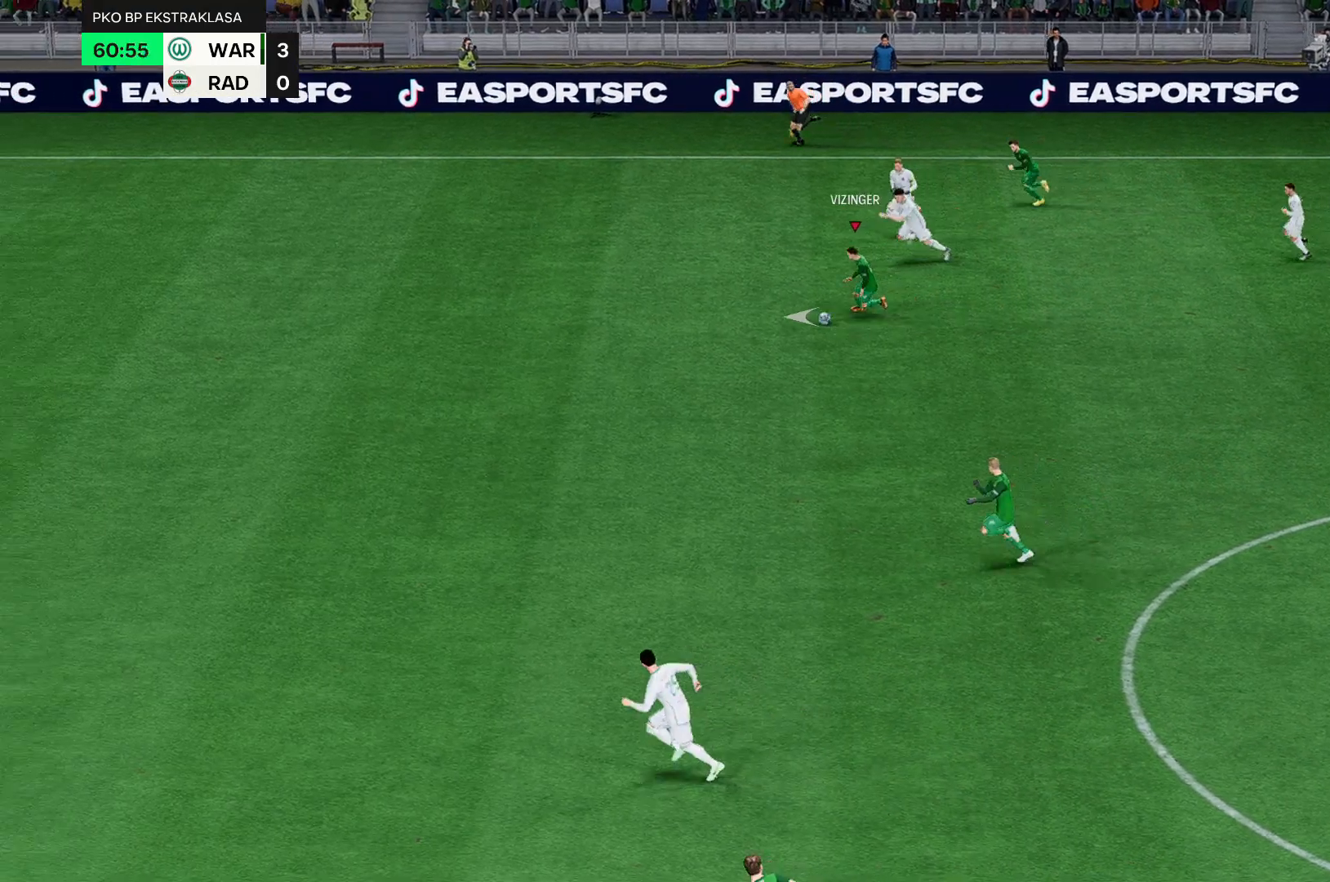
{"dt_ms": 500, "buttons": [], "left_stick": "left", "events": []}
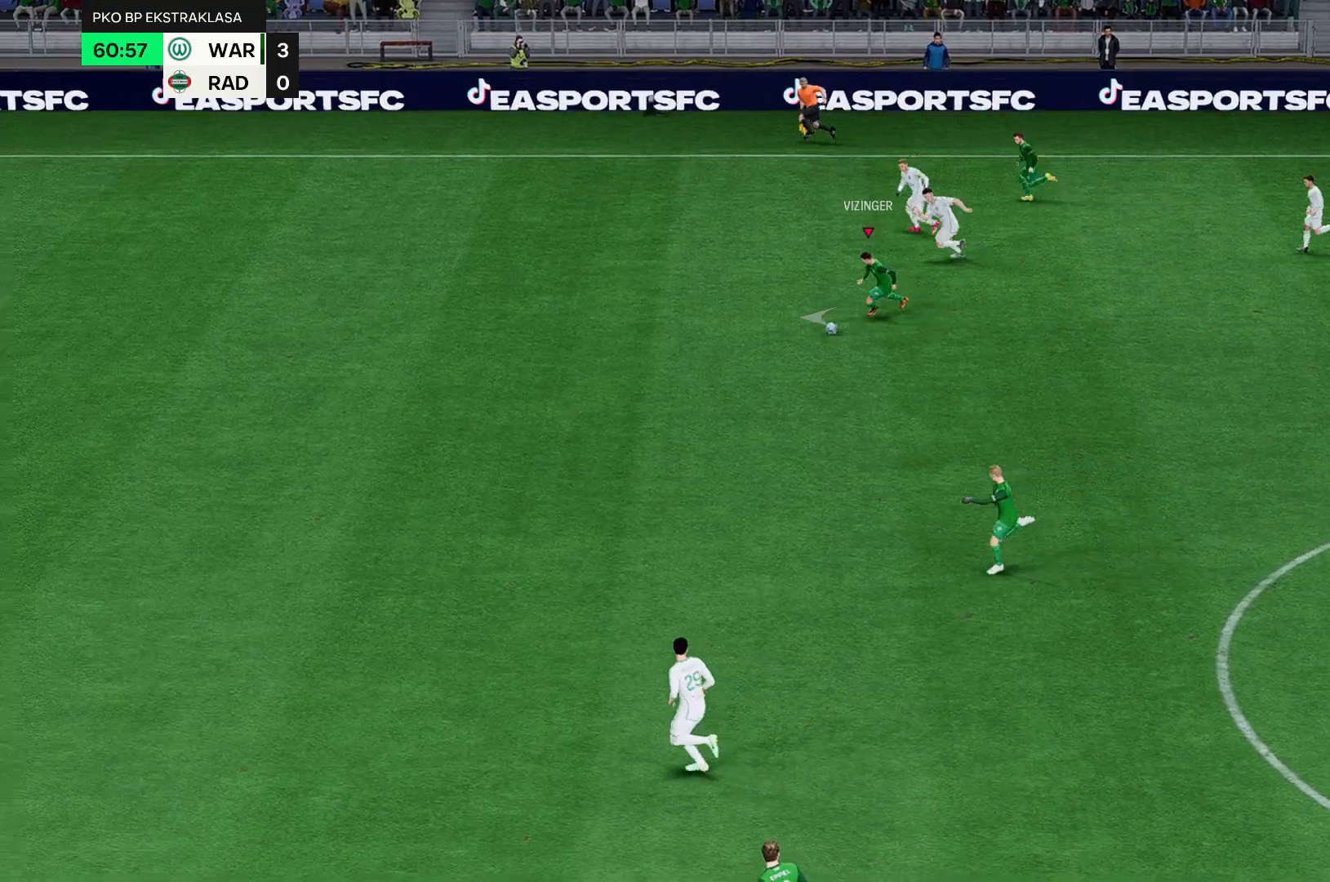
{"dt_ms": 500, "buttons": [], "left_stick": "left", "events": []}
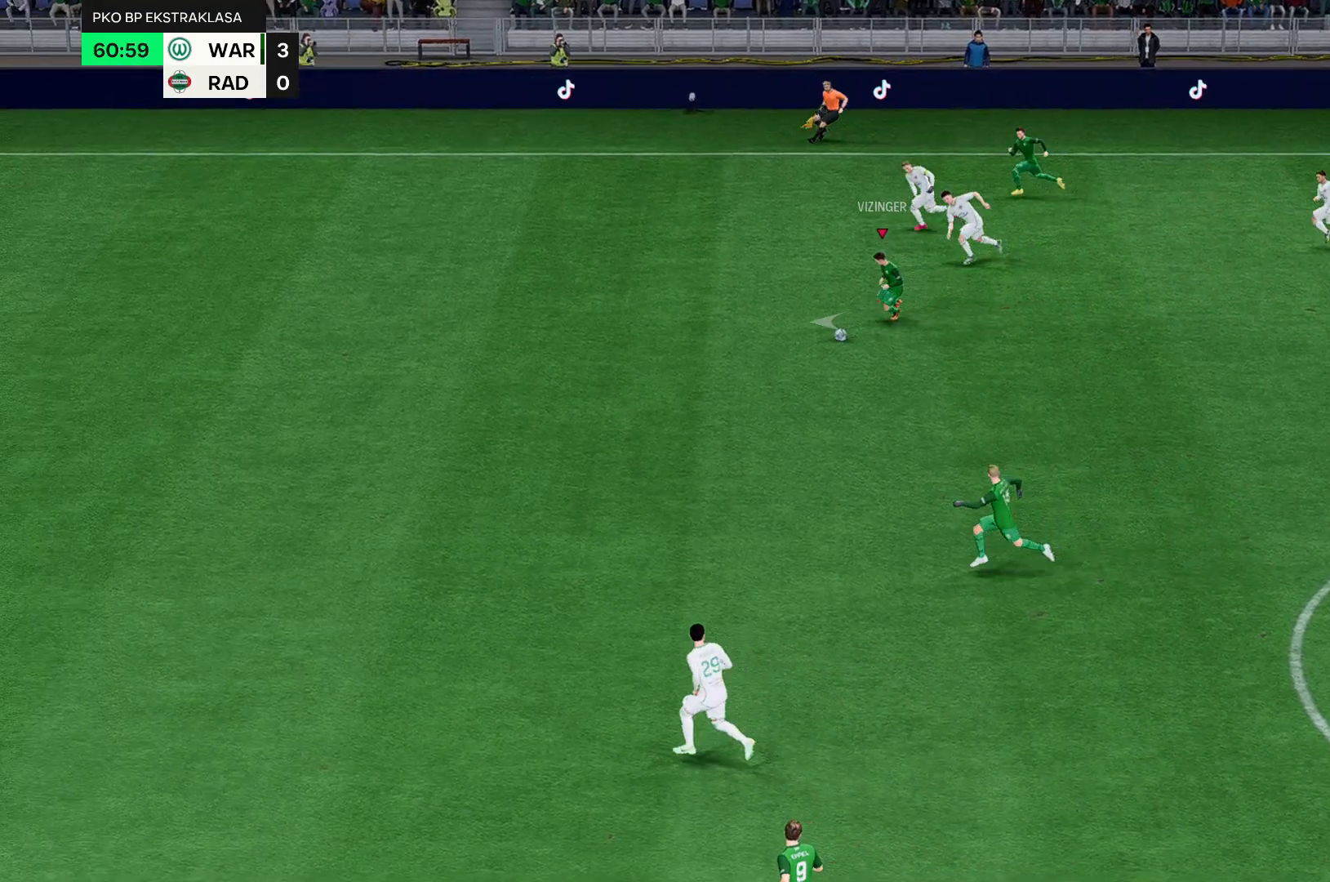
{"dt_ms": 500, "buttons": [], "left_stick": "left", "events": []}
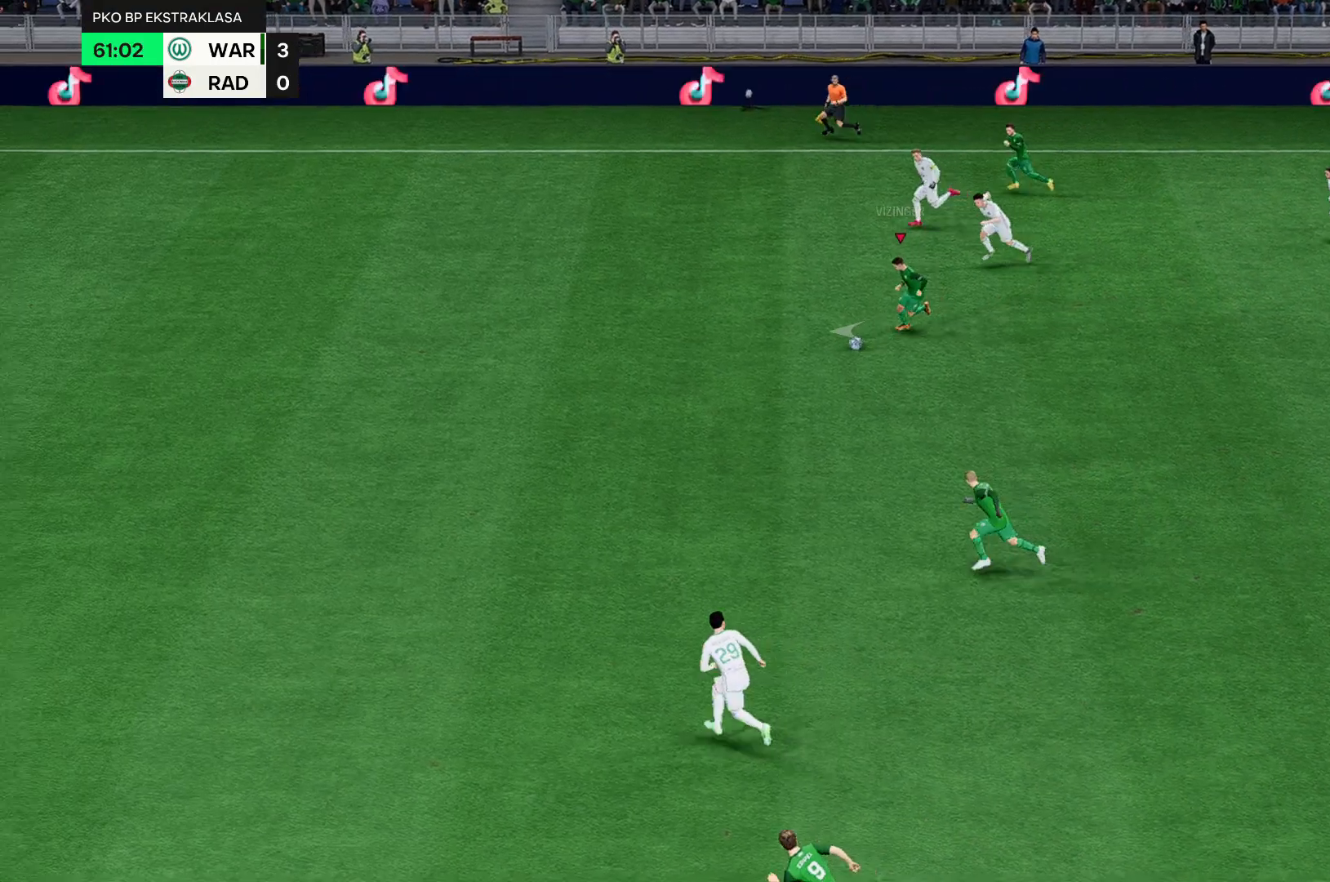
{"dt_ms": 500, "buttons": [], "left_stick": "left", "events": []}
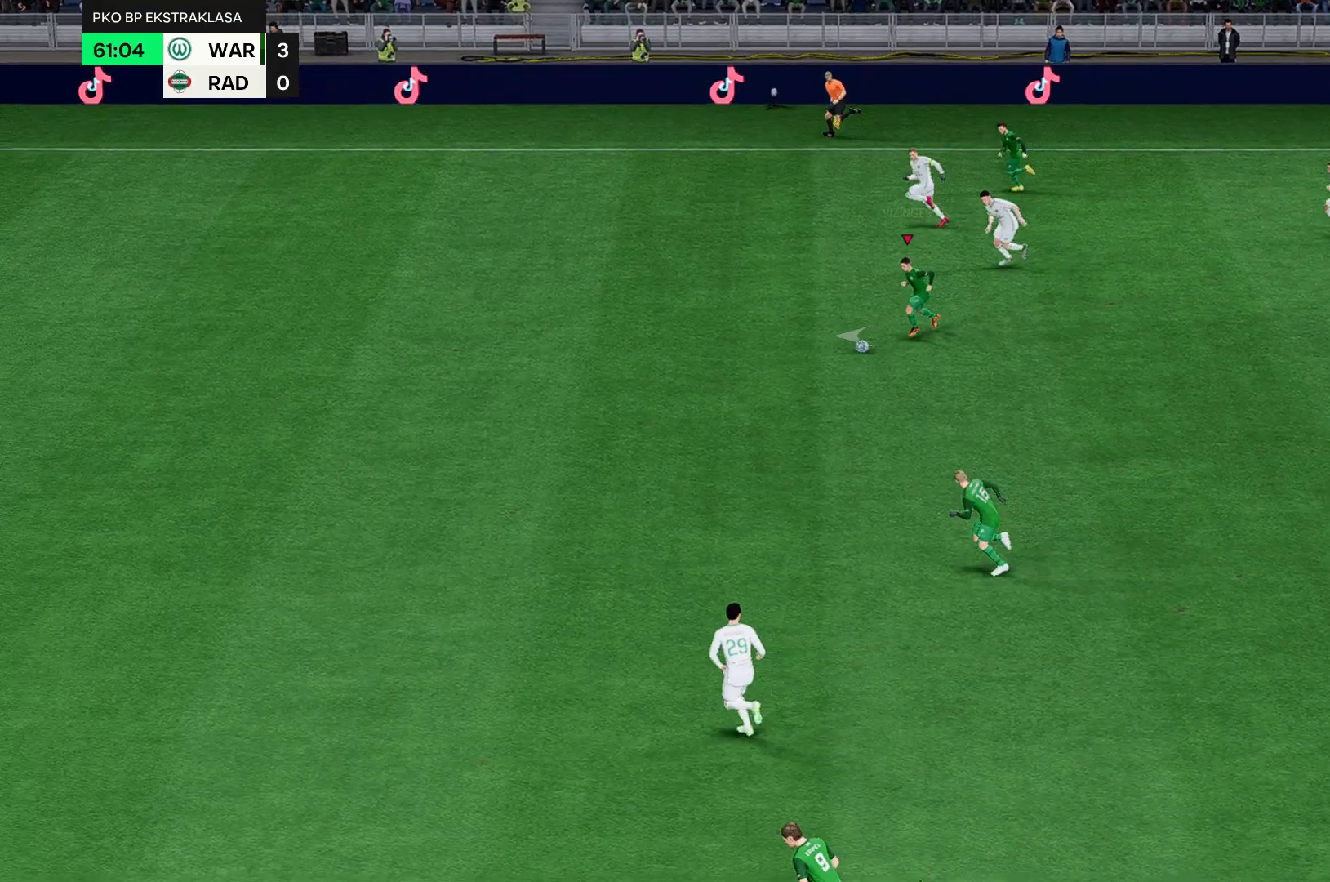
{"dt_ms": 500, "buttons": [], "left_stick": "left", "events": []}
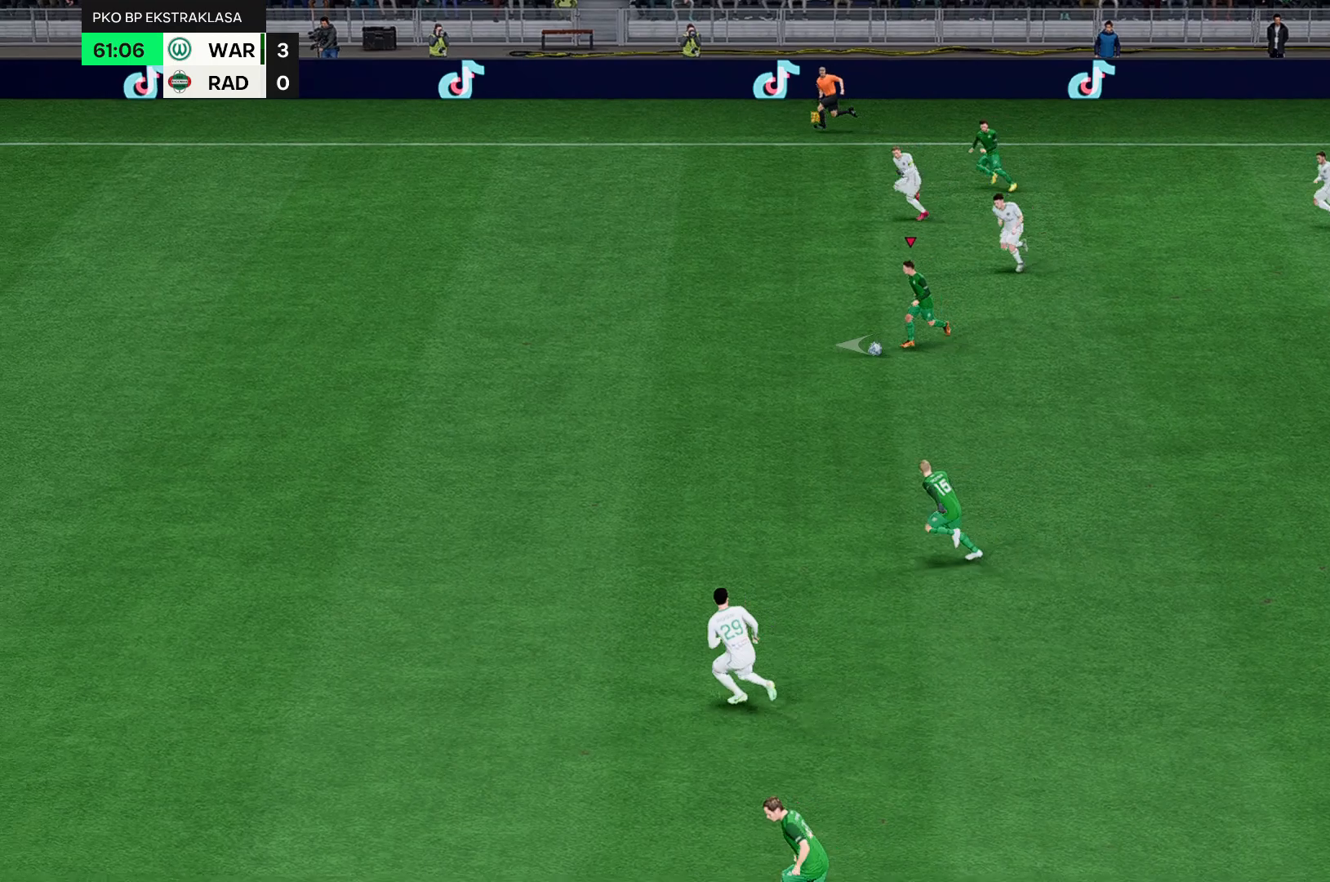
{"dt_ms": 500, "buttons": [], "left_stick": "left", "events": []}
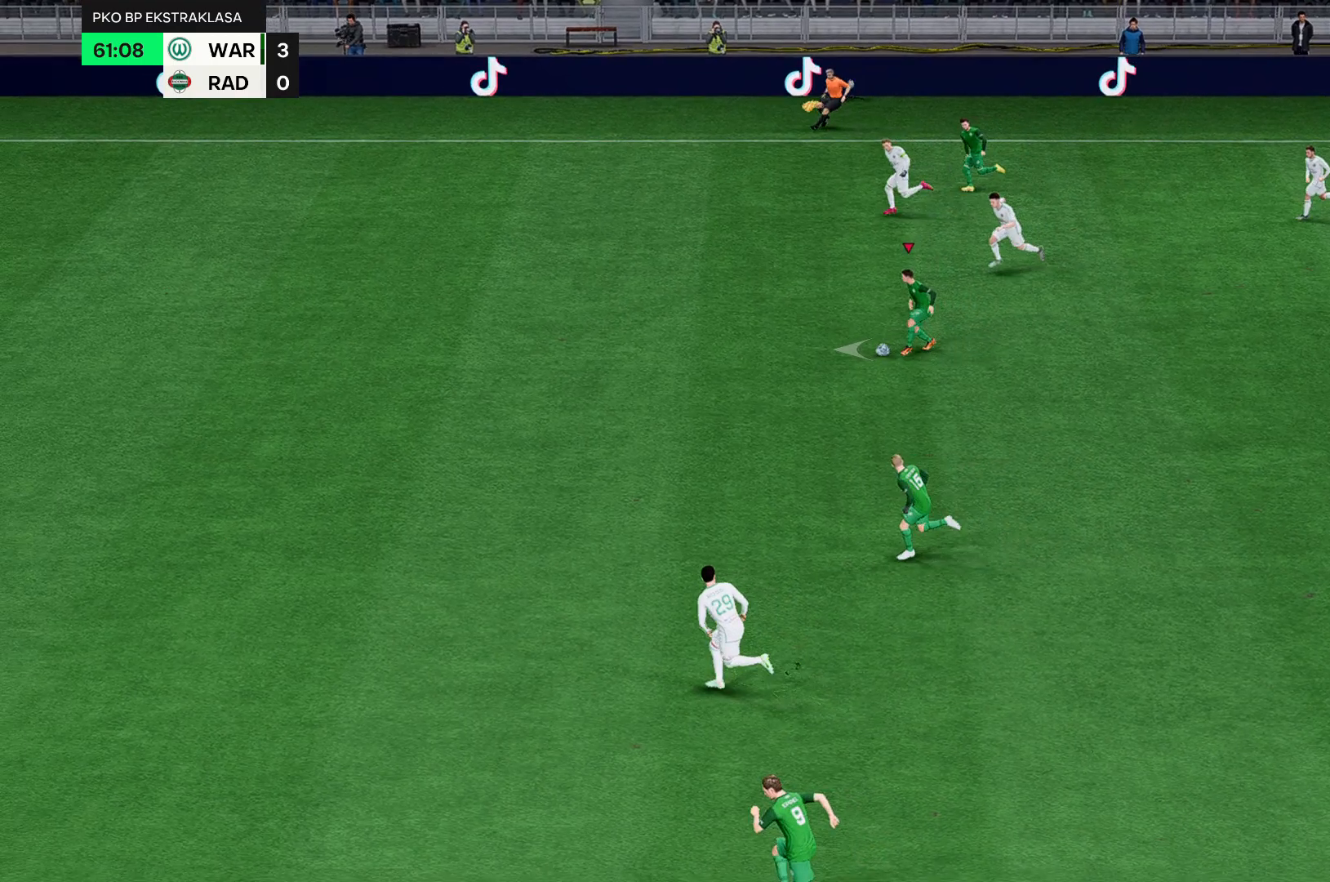
{"dt_ms": 500, "buttons": [], "left_stick": "left", "events": []}
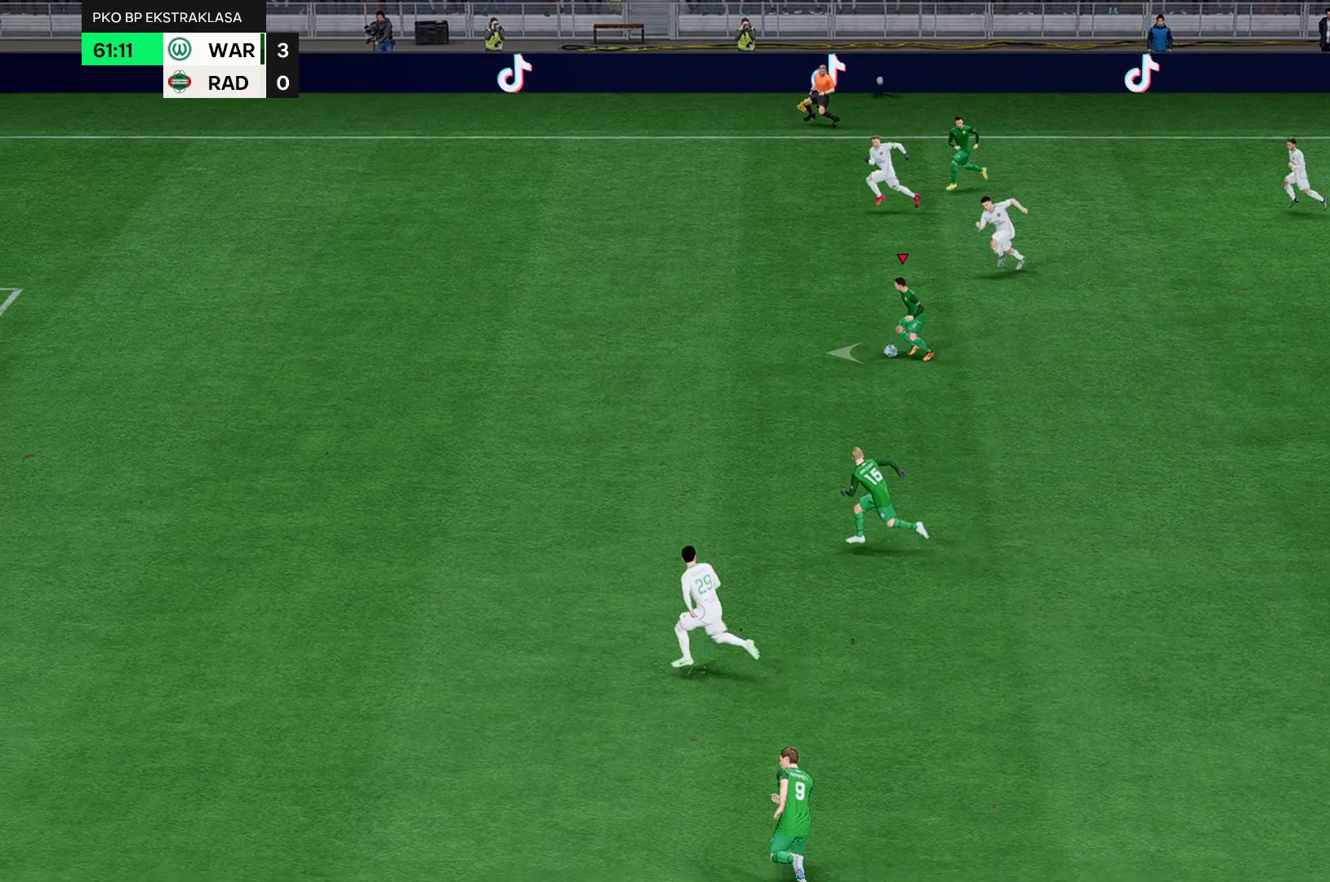
{"dt_ms": 1000, "buttons": [], "left_stick": "left"}
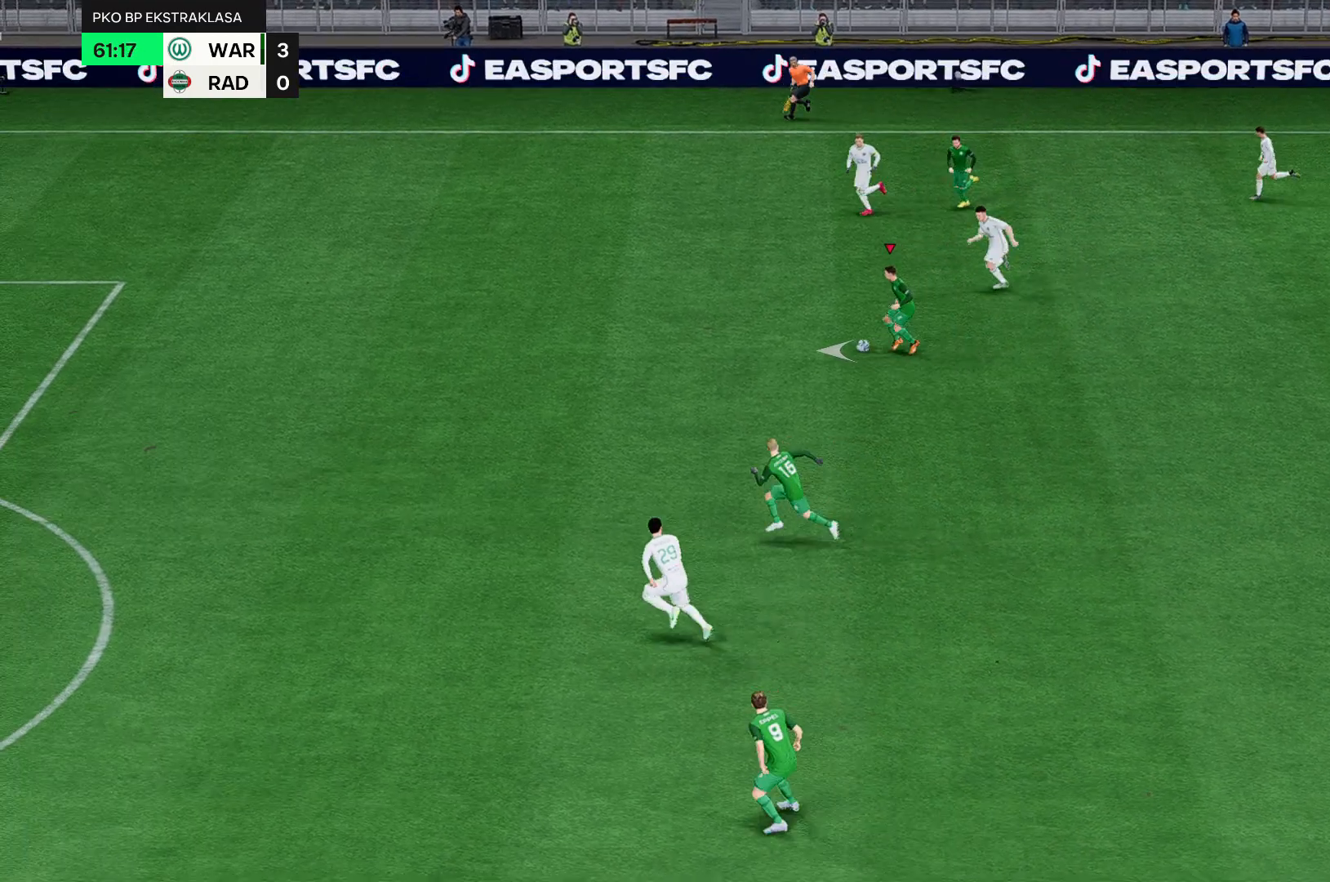
{"dt_ms": 500, "buttons": [], "left_stick": "left", "events": []}
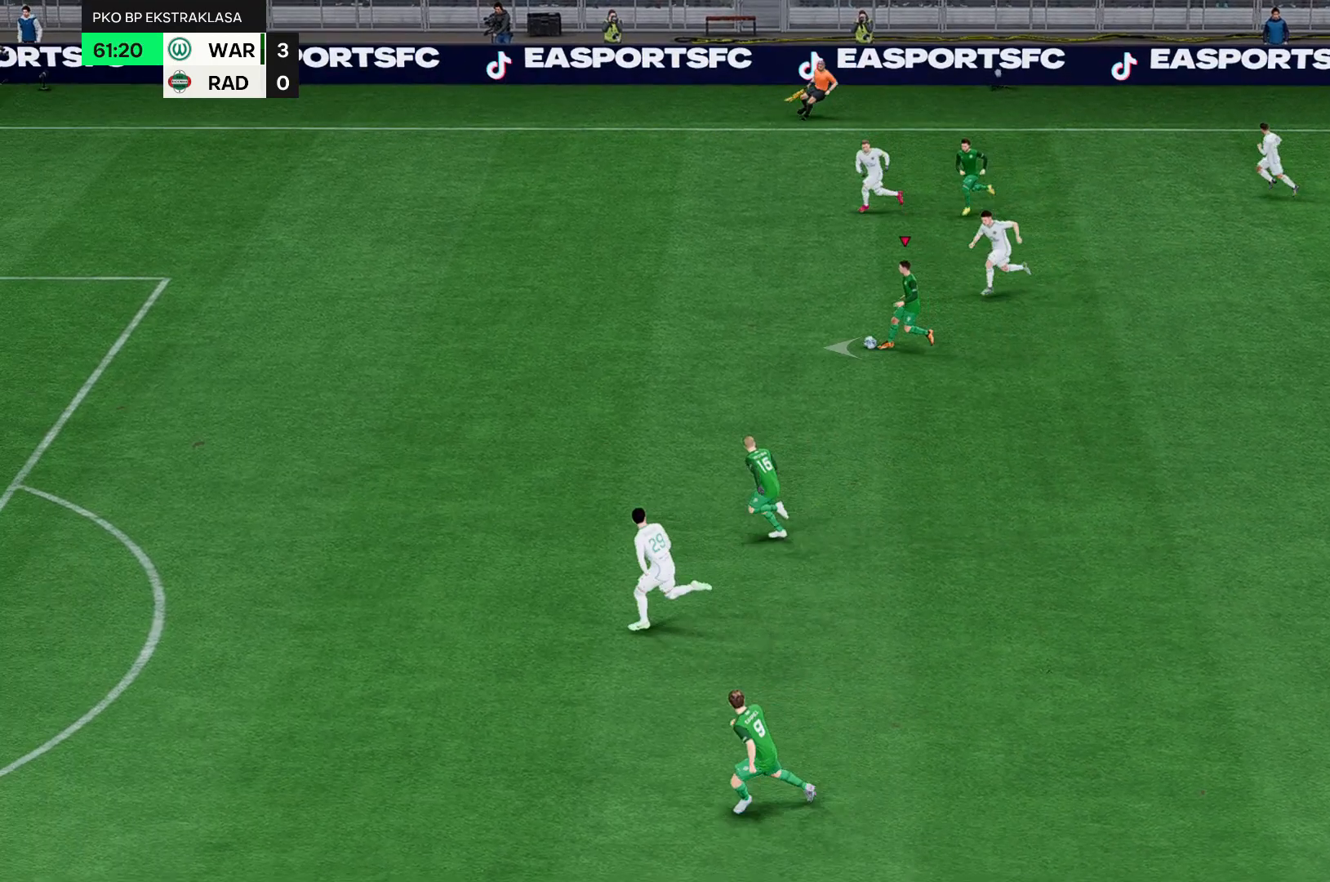
{"dt_ms": 500, "buttons": [], "left_stick": "left", "events": []}
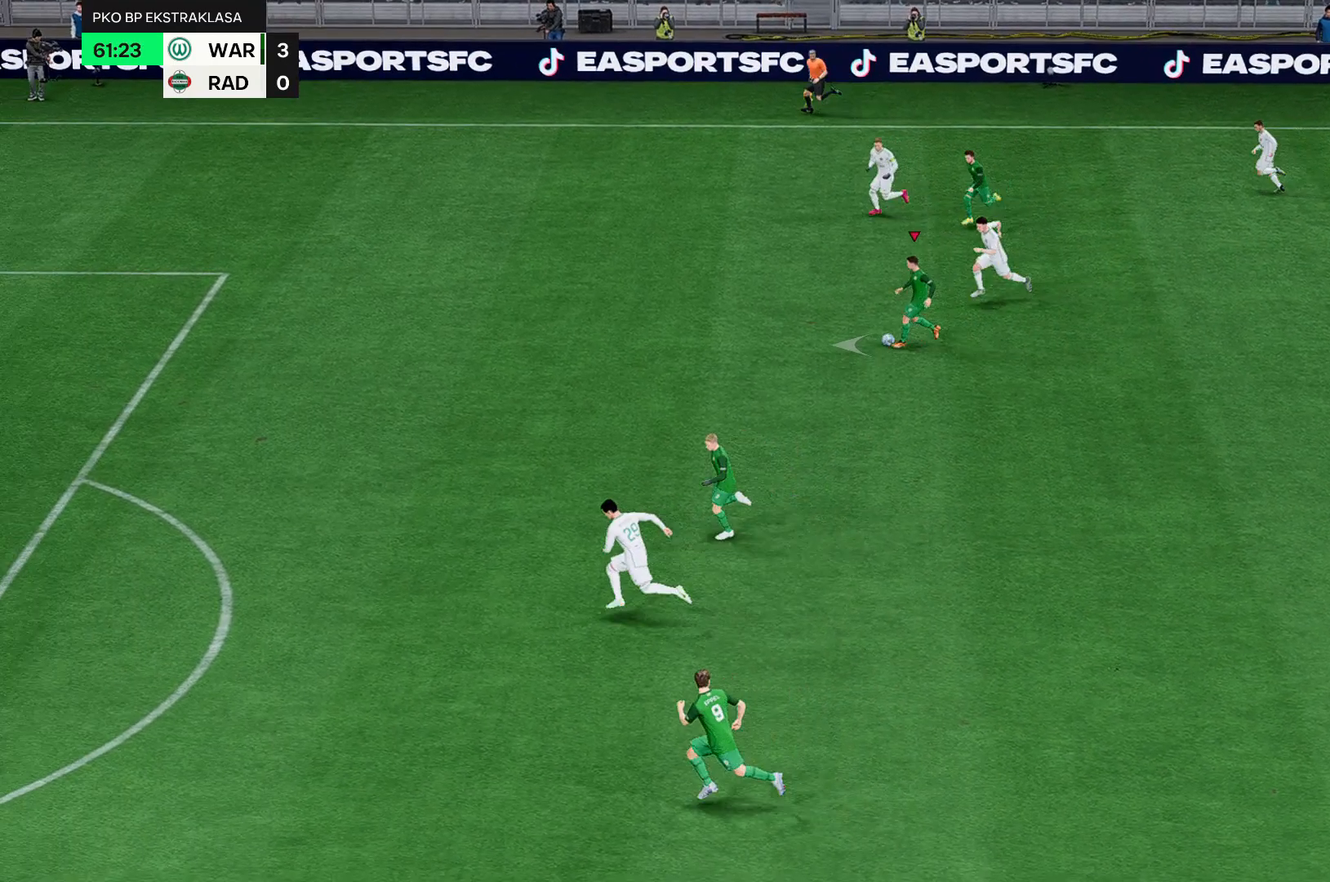
{"dt_ms": 500, "buttons": [], "left_stick": "left", "events": []}
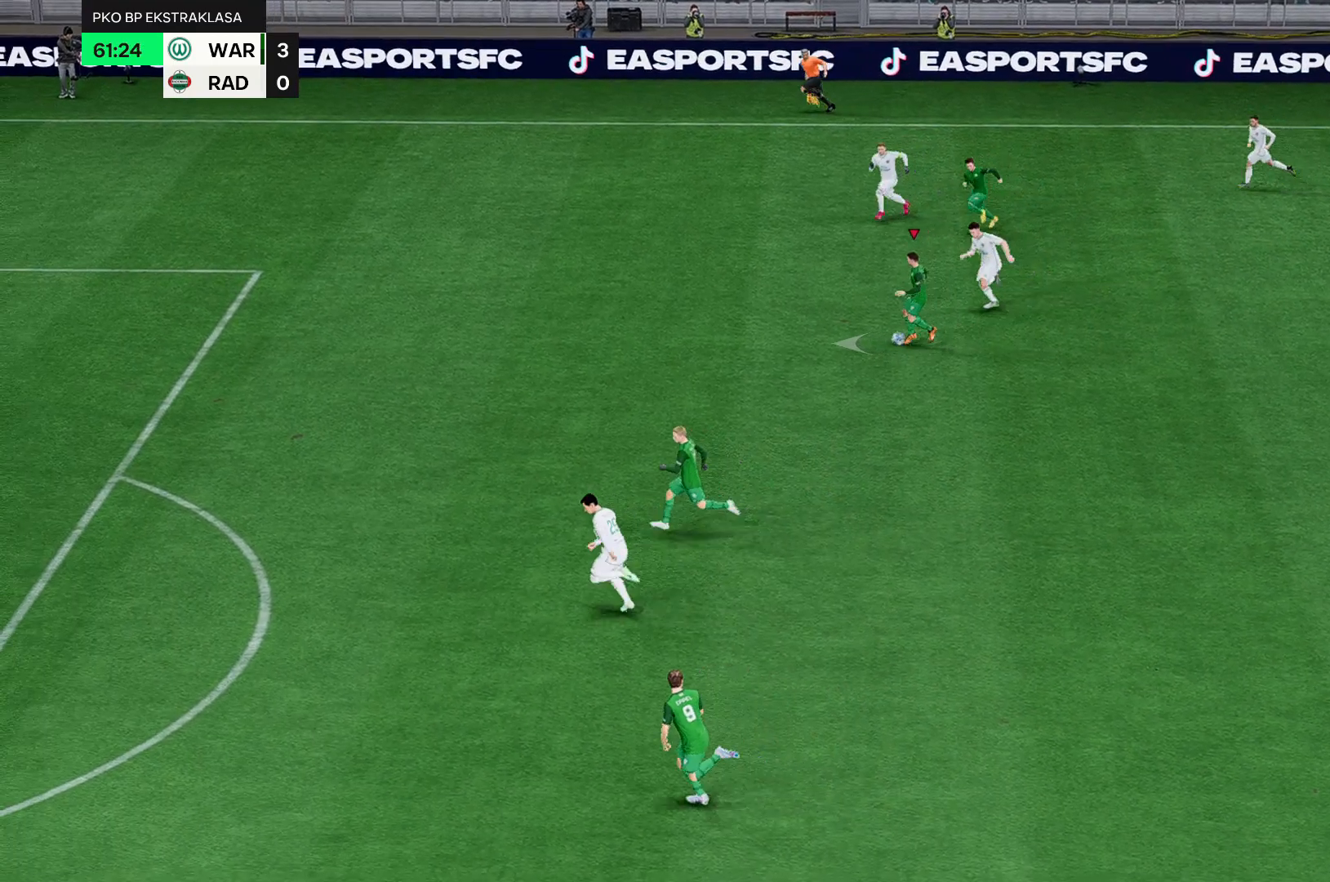
{"dt_ms": 500, "buttons": [], "left_stick": "left", "events": []}
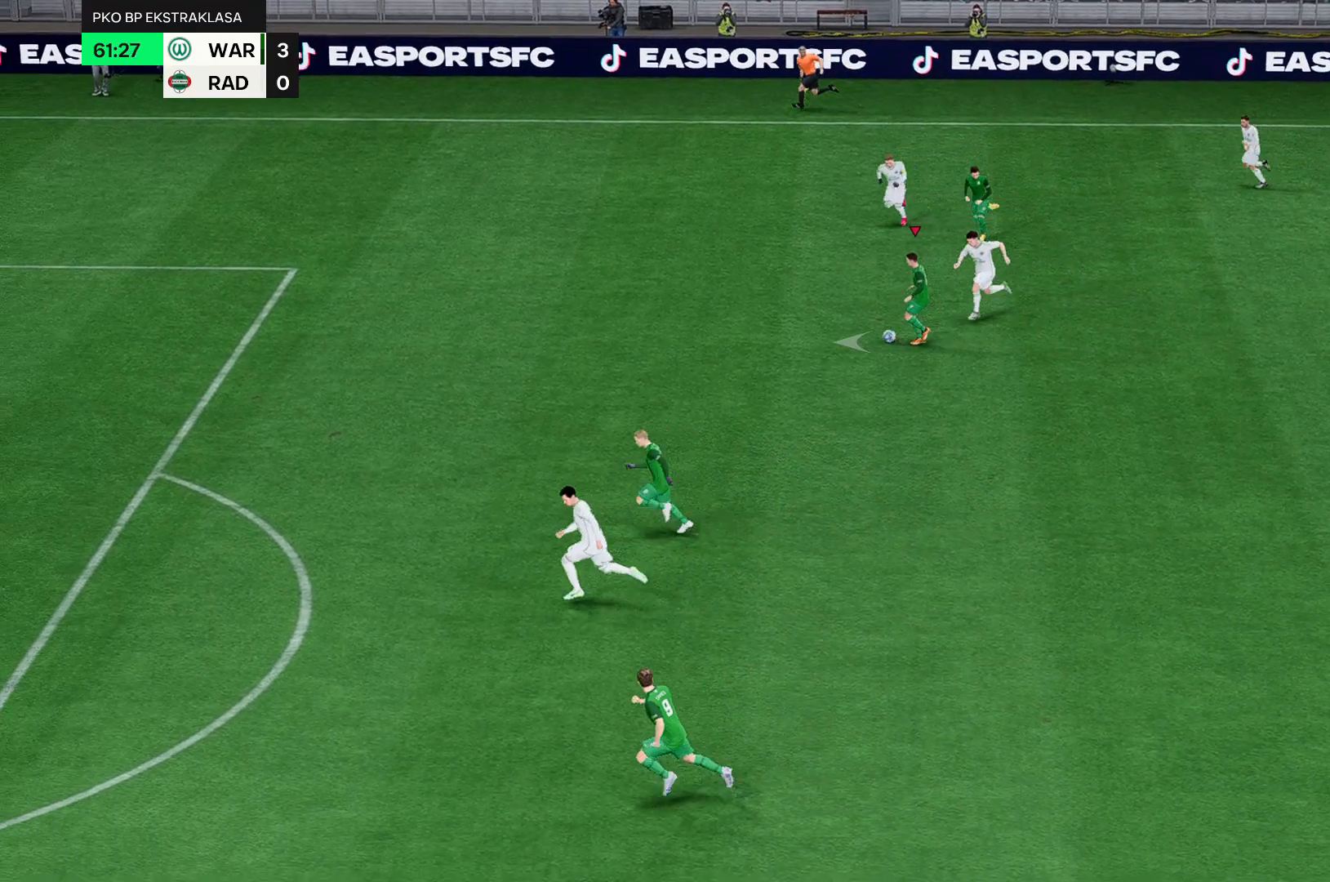
{"dt_ms": 500, "buttons": ["R2"], "left_stick": "left", "events": [[33, "R2", "down"]]}
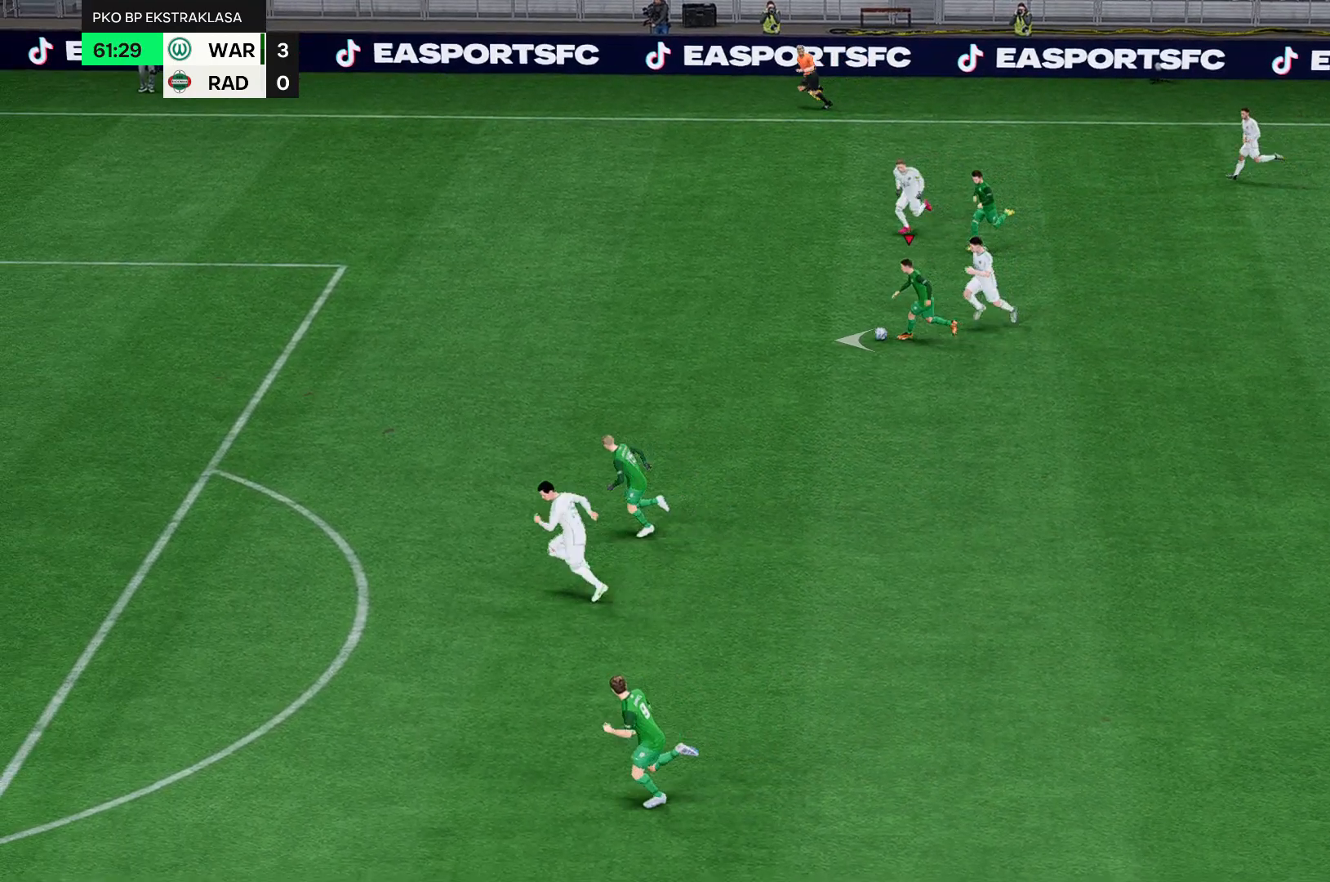
{"dt_ms": 500, "buttons": ["R2"], "left_stick": "left", "events": []}